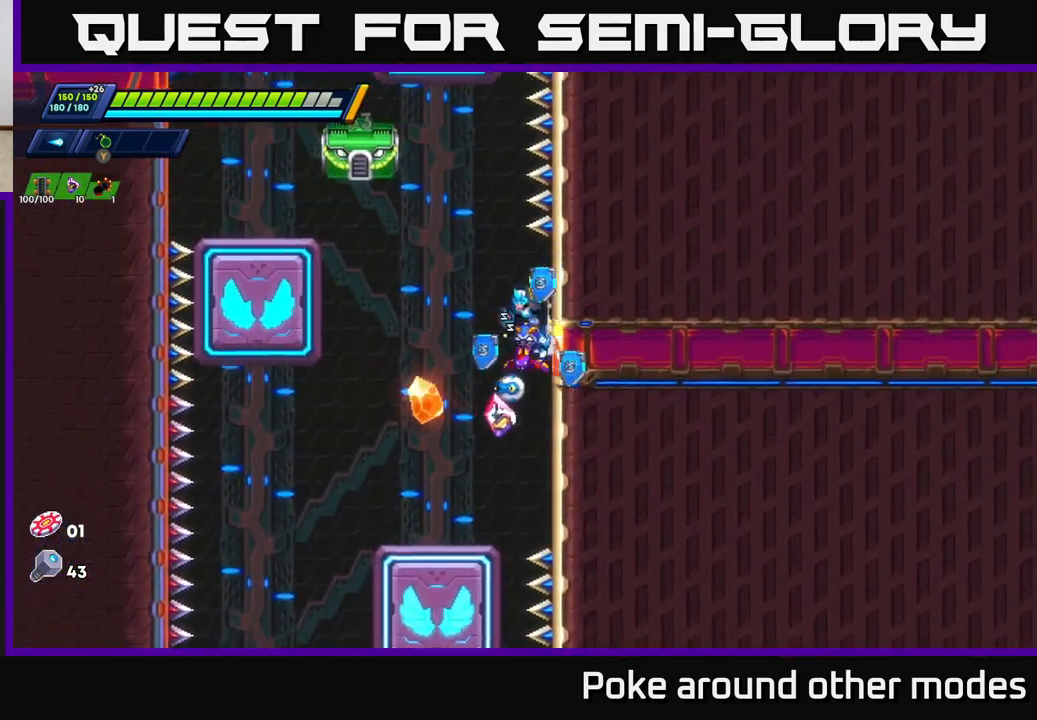
Gameplay with a controller (Xbox layout); each line is a JSON object with the inputs held at the frame after it. "events" lists button and stick changes between this image and that frame as [ms after this image, input, new state], when the widget could be followed in between.
{"buttons": [], "left_stick": "left", "right_stick": "center", "events": [[83, "left_stick", "left"], [100, "A", "down"], [317, "A", "up"]]}
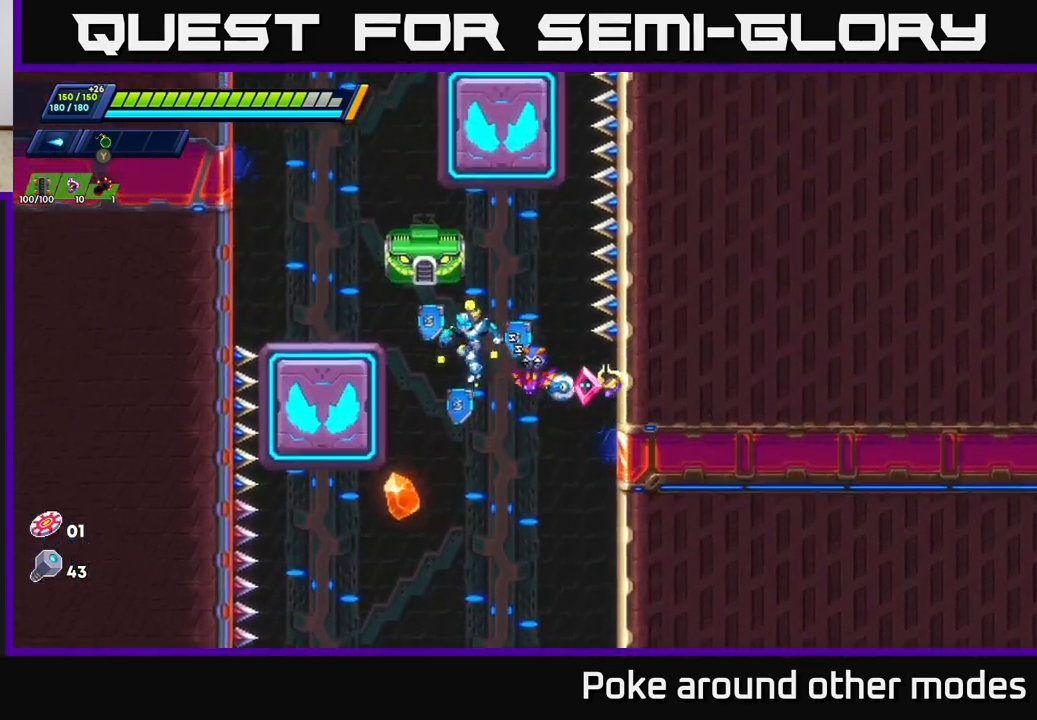
{"buttons": [], "left_stick": "center", "right_stick": "center", "events": [[200, "A", "down"], [383, "A", "up"], [383, "left_stick", "center"]]}
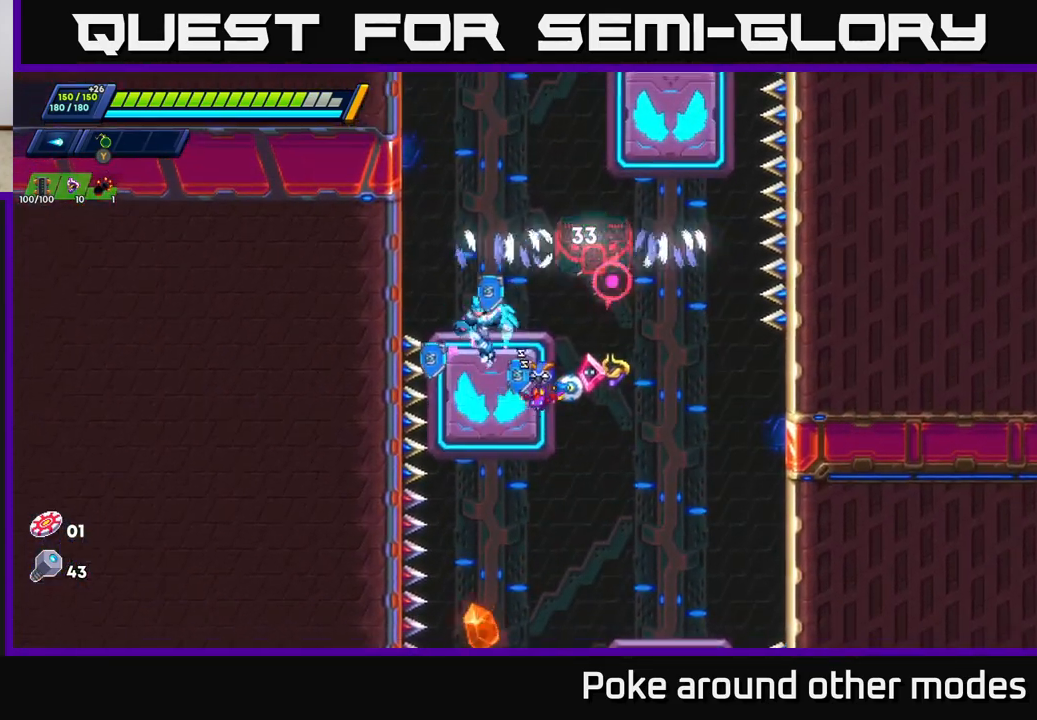
{"buttons": [], "left_stick": "center", "right_stick": "center", "events": [[83, "left_stick", "left"], [200, "A", "down"], [233, "left_stick", "right"], [317, "A", "up"], [367, "left_stick", "center"]]}
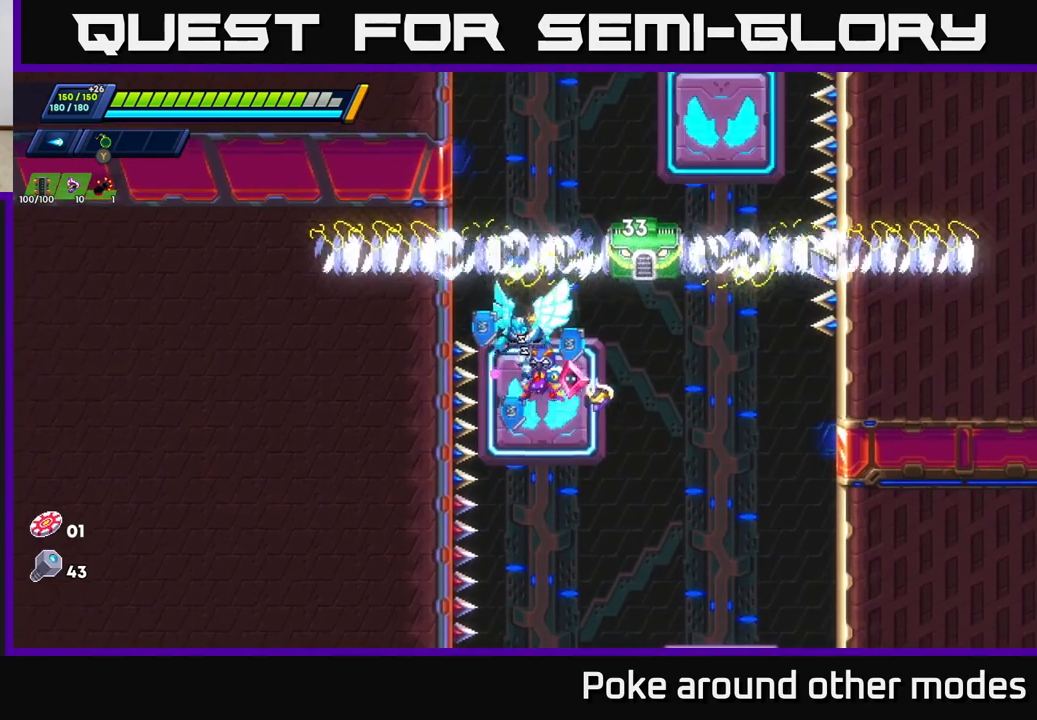
{"buttons": [], "left_stick": "center", "right_stick": "center", "events": [[150, "A", "down"], [267, "A", "up"], [317, "left_stick", "right"], [467, "left_stick", "center"]]}
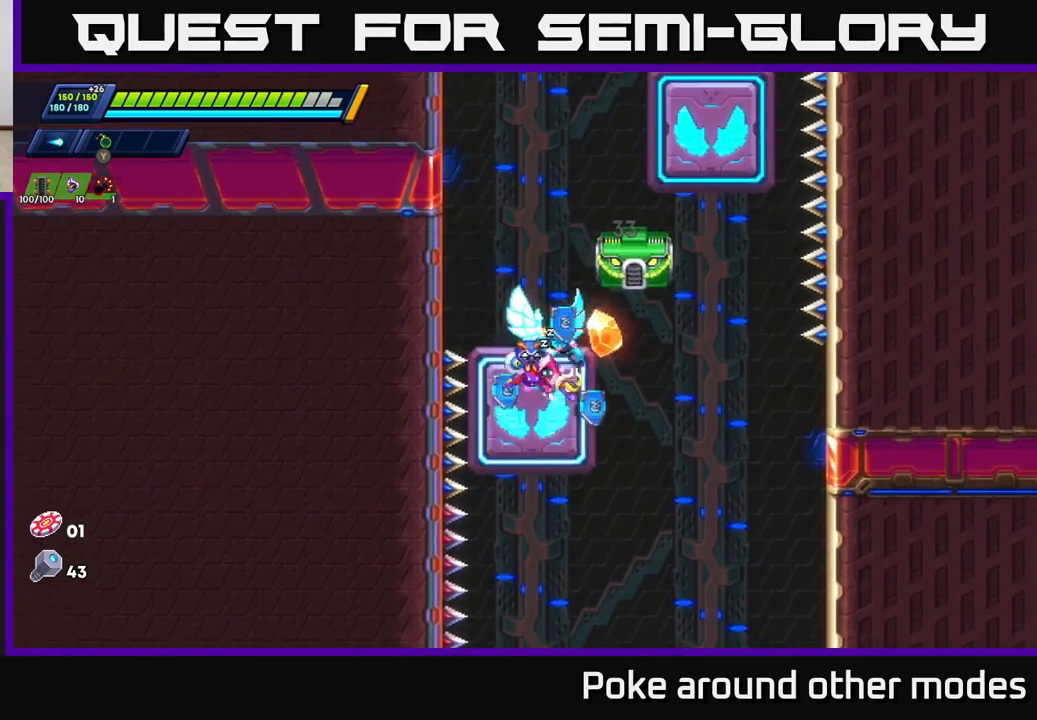
{"buttons": [], "left_stick": "center", "right_stick": "center", "events": [[100, "A", "down"], [383, "X", "down"], [483, "A", "up"], [500, "X", "up"]]}
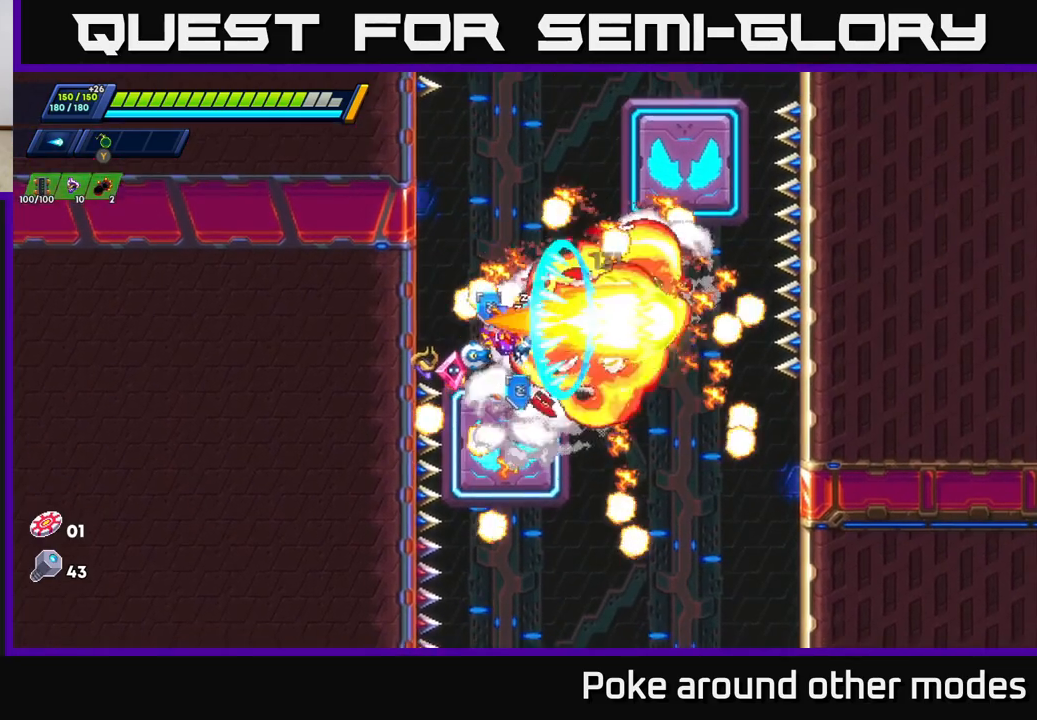
{"buttons": ["A"], "left_stick": "left", "right_stick": "center", "events": [[67, "X", "down"], [150, "X", "up"], [267, "A", "down"], [367, "left_stick", "left"]]}
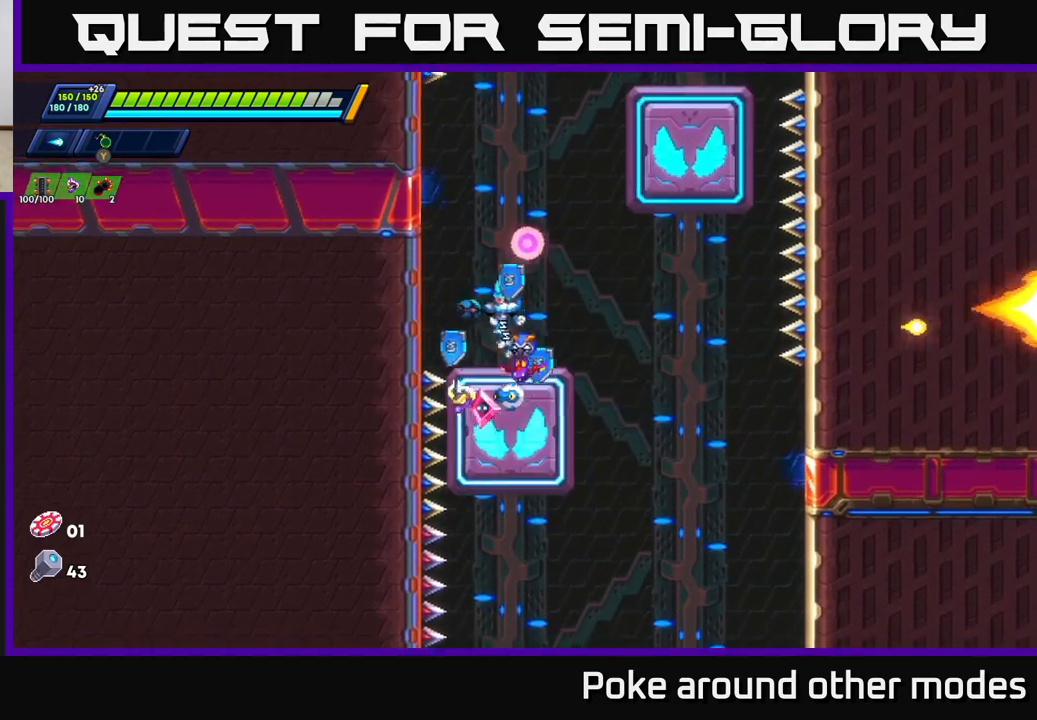
{"buttons": [], "left_stick": "left", "right_stick": "center", "events": [[50, "A", "up"], [133, "A", "down"], [333, "A", "up"]]}
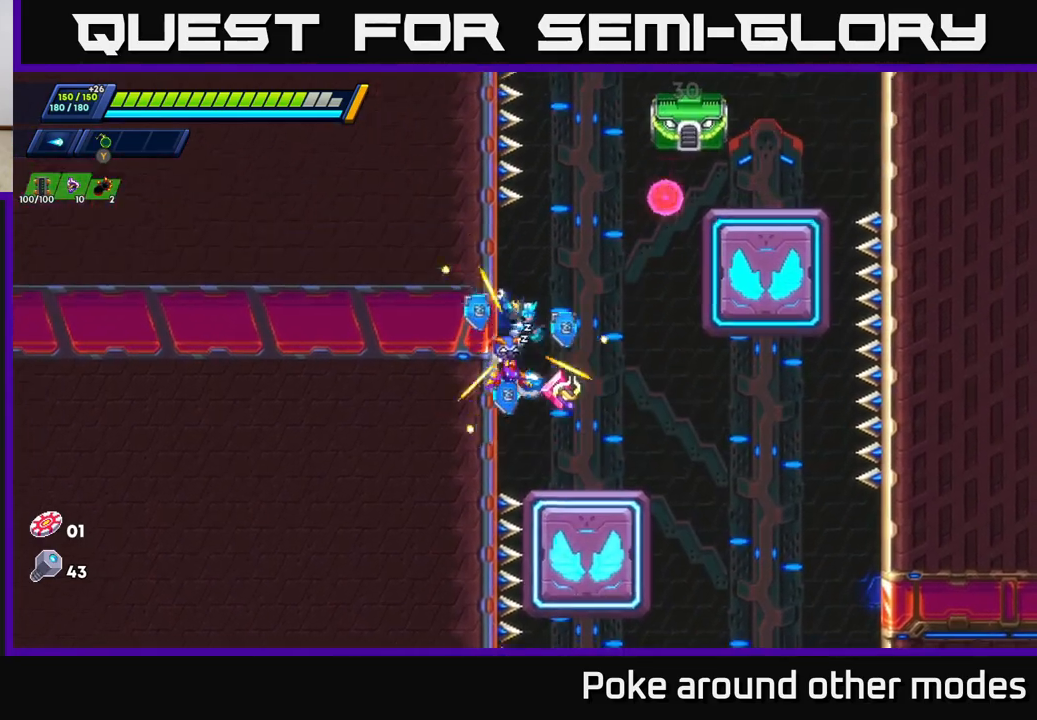
{"buttons": ["A"], "left_stick": "right", "right_stick": "center", "events": [[133, "A", "down"], [167, "left_stick", "right"]]}
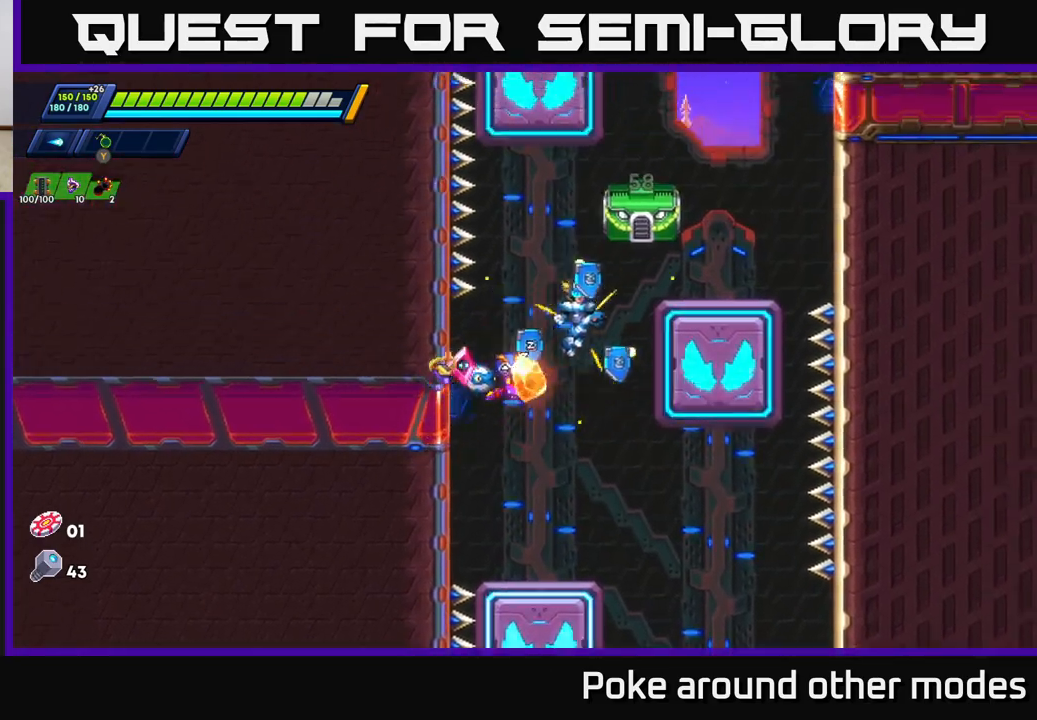
{"buttons": [], "left_stick": "left", "right_stick": "center", "events": [[83, "A", "up"], [267, "A", "down"], [367, "A", "up"], [500, "left_stick", "left"]]}
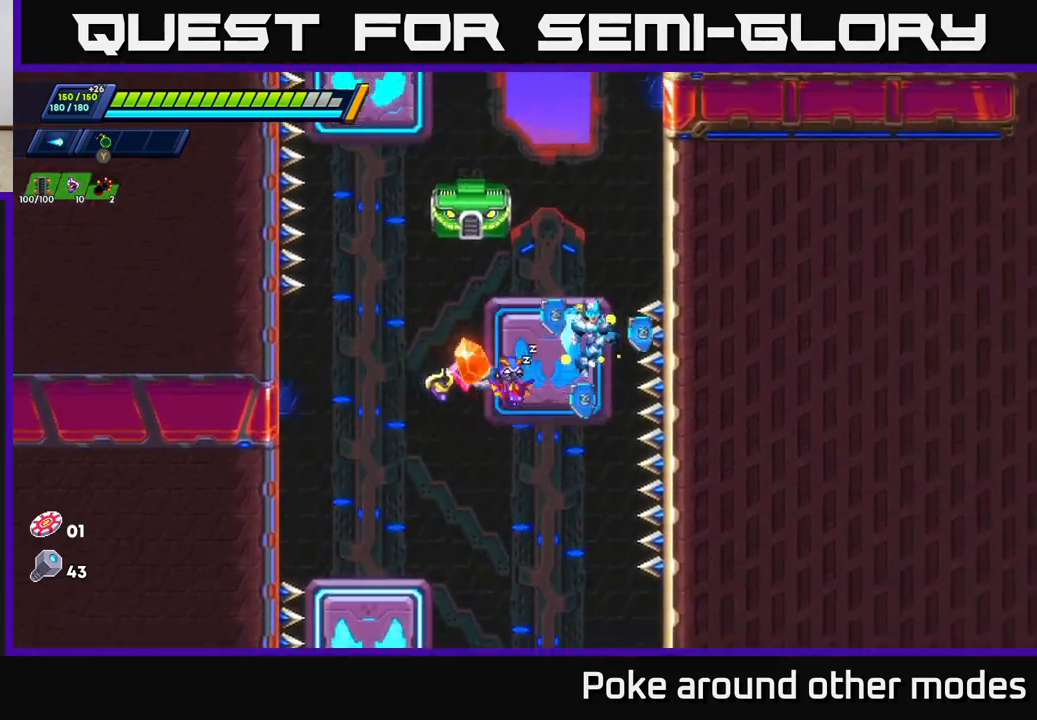
{"buttons": [], "left_stick": "center", "right_stick": "center", "events": [[67, "A", "down"], [83, "left_stick", "center"], [250, "X", "down"], [333, "A", "up"], [350, "X", "up"], [433, "X", "down"], [500, "X", "up"]]}
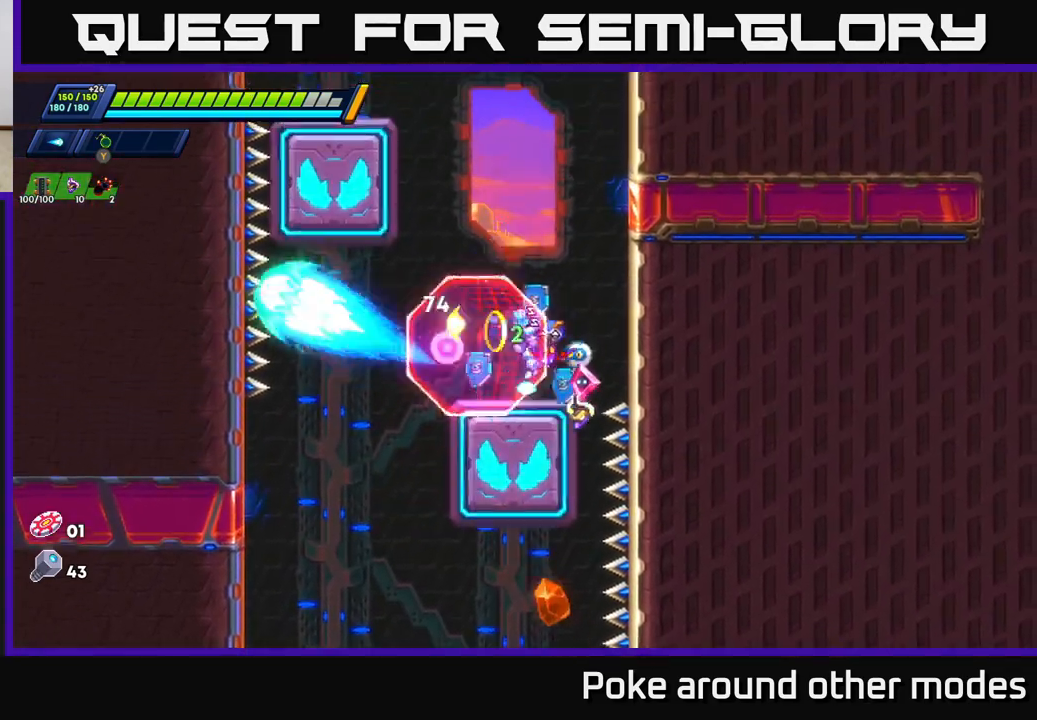
{"buttons": [], "left_stick": "left", "right_stick": "center", "events": [[67, "X", "down"], [150, "X", "up"], [317, "A", "down"], [383, "left_stick", "left"], [483, "A", "up"]]}
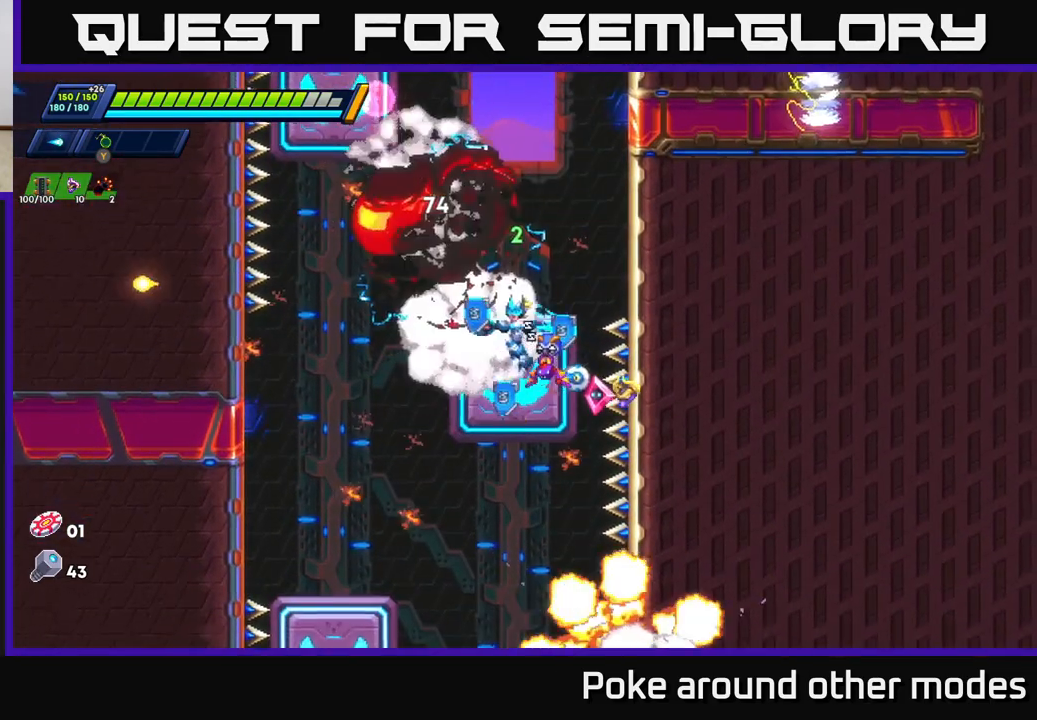
{"buttons": [], "left_stick": "right", "right_stick": "center", "events": [[50, "left_stick", "center"], [167, "A", "down"], [167, "left_stick", "right"], [500, "A", "up"]]}
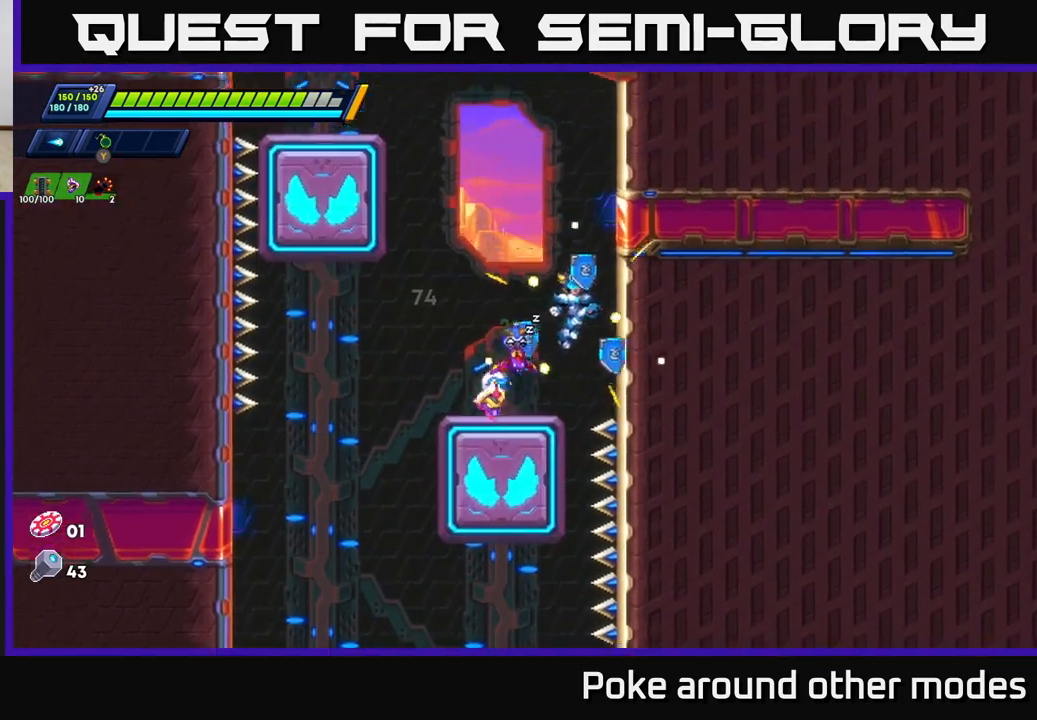
{"buttons": ["A", "R2"], "left_stick": "left", "right_stick": "center", "events": [[83, "A", "down"], [217, "A", "up"], [400, "left_stick", "left"], [417, "A", "down"], [433, "R2", "down"]]}
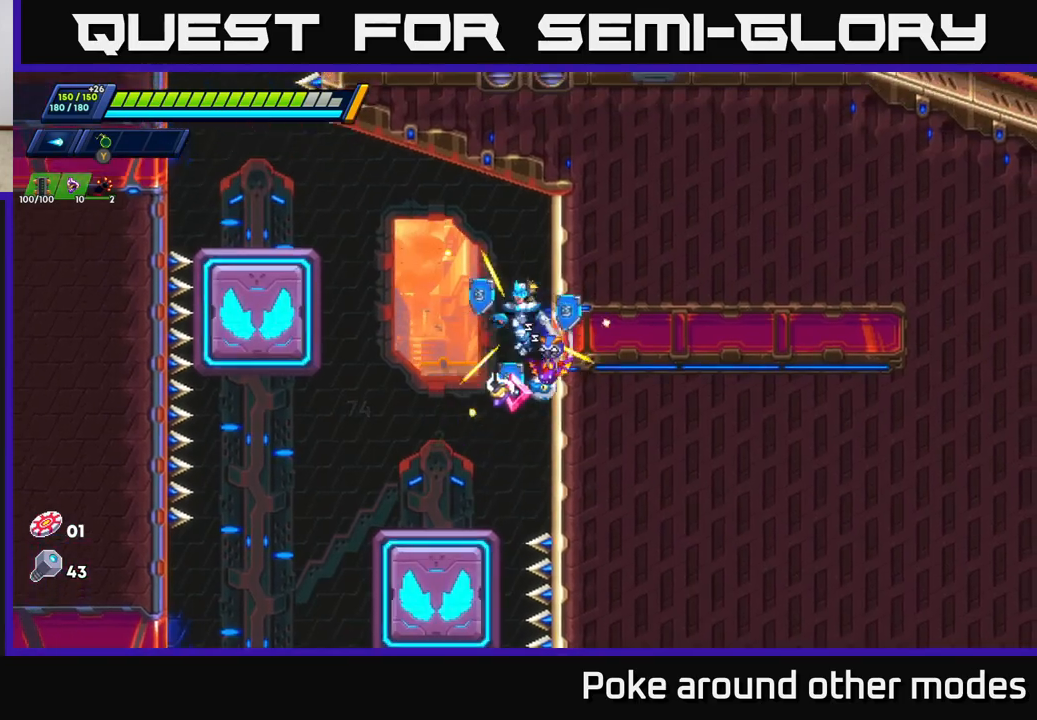
{"buttons": ["A"], "left_stick": "center", "right_stick": "center", "events": [[217, "A", "up"], [300, "R2", "up"], [400, "A", "down"], [433, "left_stick", "center"]]}
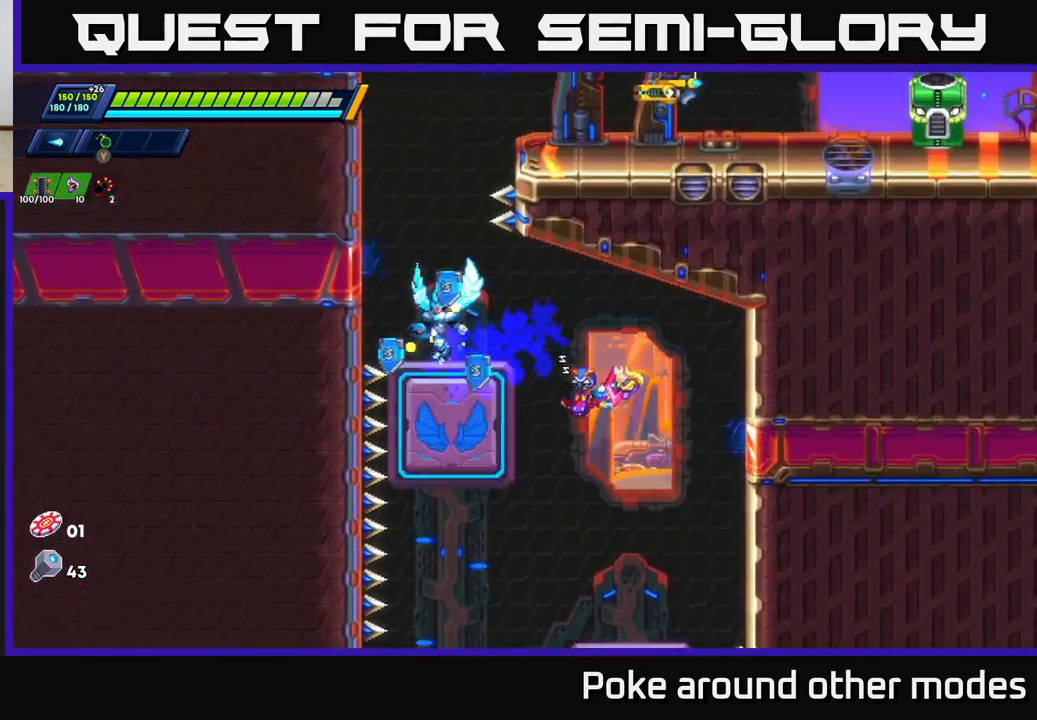
{"buttons": ["A"], "left_stick": "left", "right_stick": "center", "events": [[67, "left_stick", "left"], [250, "A", "up"], [333, "A", "down"]]}
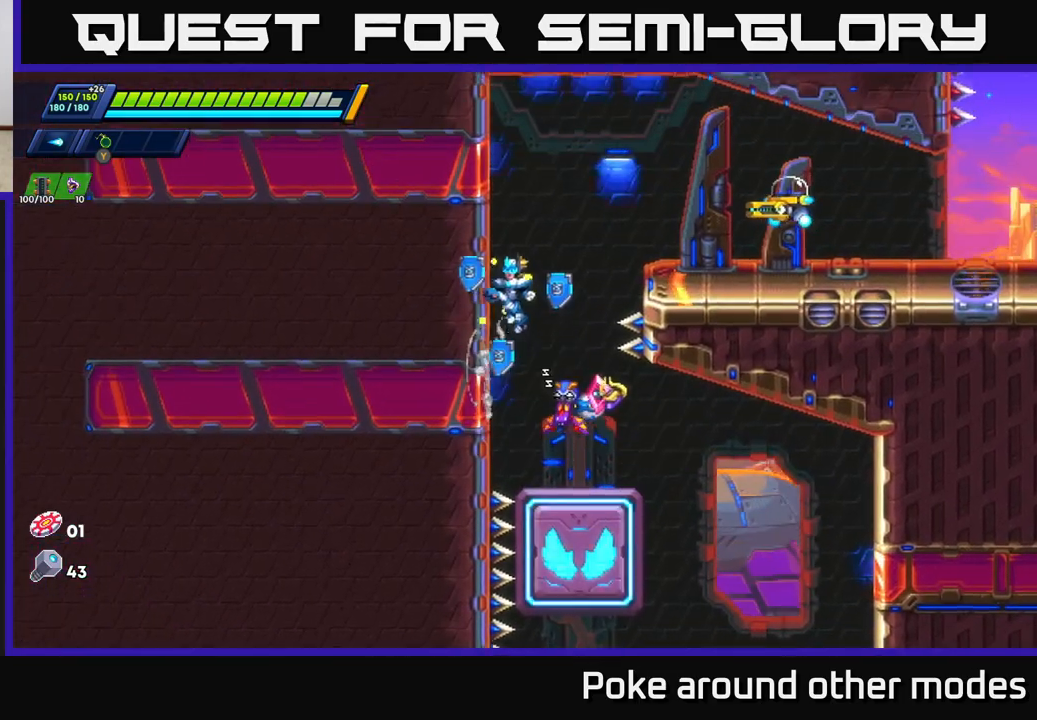
{"buttons": ["X"], "left_stick": "left", "right_stick": "center", "events": [[100, "A", "up"], [183, "A", "down"], [300, "A", "up"], [483, "X", "down"]]}
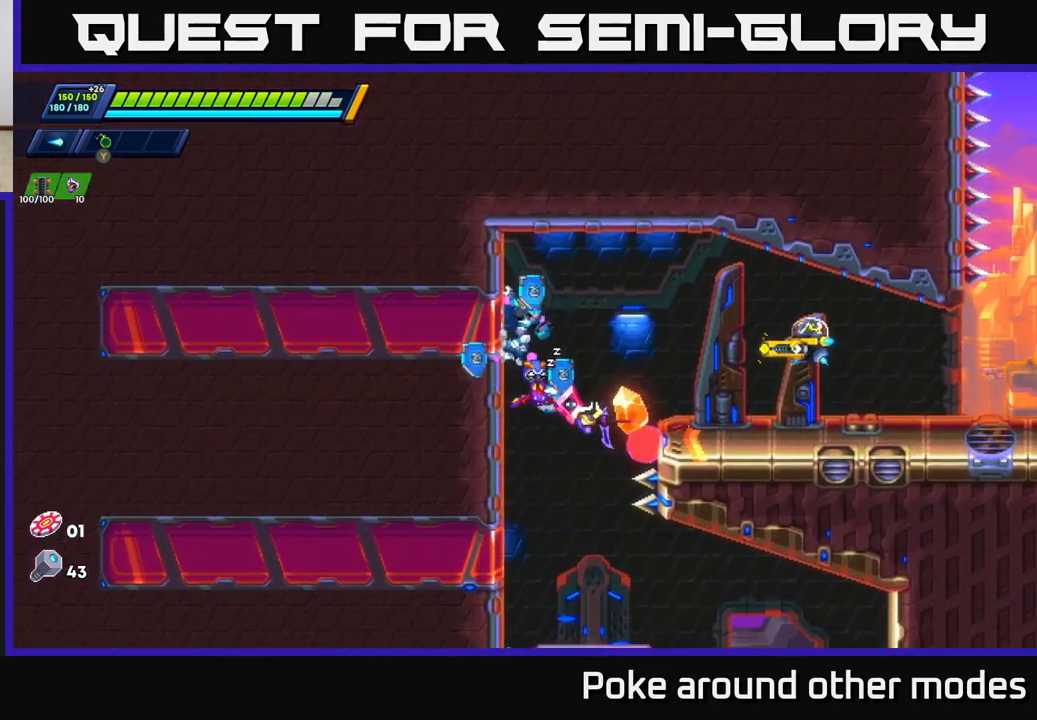
{"buttons": ["X"], "left_stick": "left", "right_stick": "center", "events": [[33, "X", "up"], [117, "X", "down"], [167, "X", "up"], [233, "X", "down"], [300, "X", "up"], [367, "X", "down"], [433, "X", "up"], [500, "X", "down"]]}
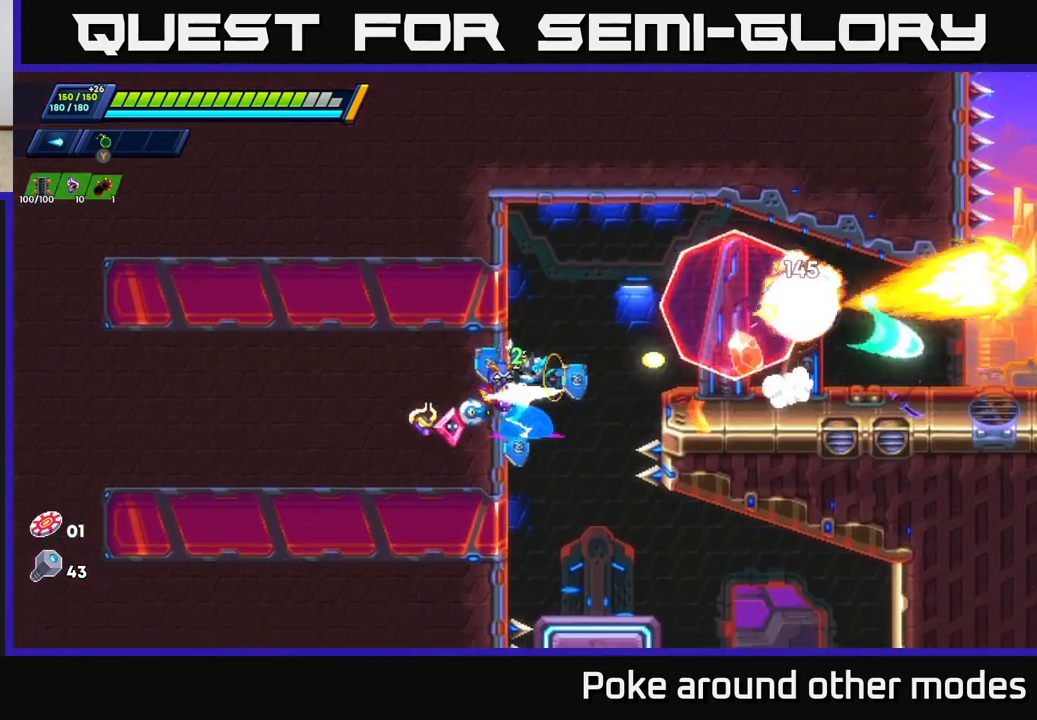
{"buttons": ["A", "R2"], "left_stick": "right", "right_stick": "center", "events": [[50, "A", "down"], [83, "X", "up"], [283, "A", "up"], [450, "left_stick", "right"], [467, "A", "down"], [483, "R2", "down"]]}
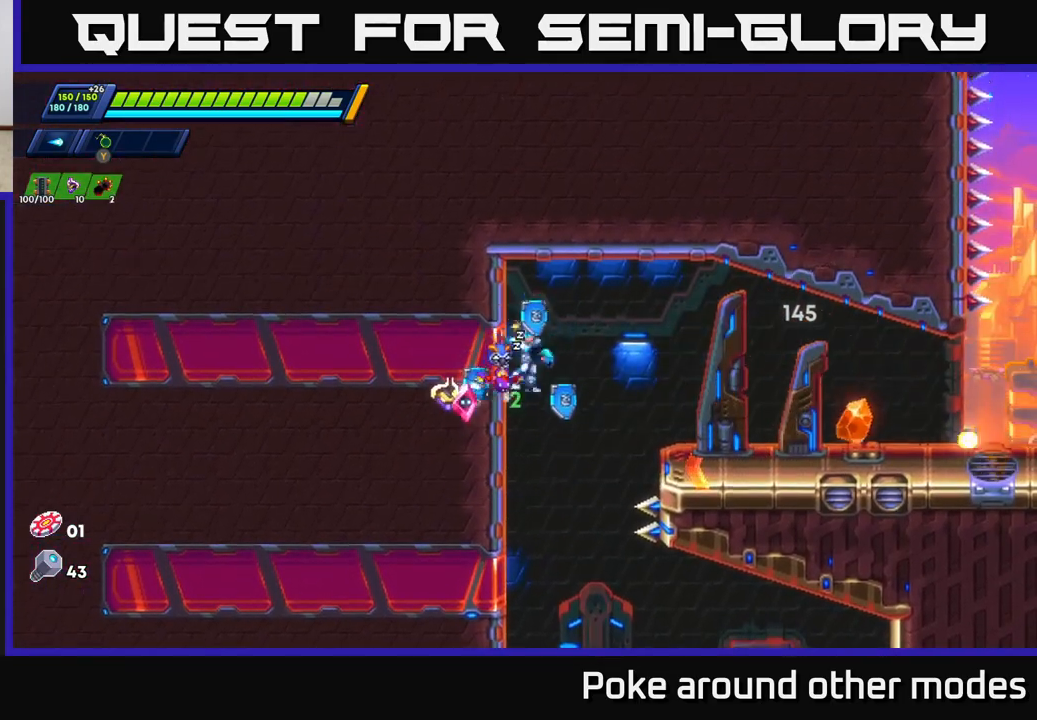
{"buttons": [], "left_stick": "right", "right_stick": "center", "events": [[167, "A", "up"], [167, "R2", "up"], [383, "X", "down"], [450, "X", "up"]]}
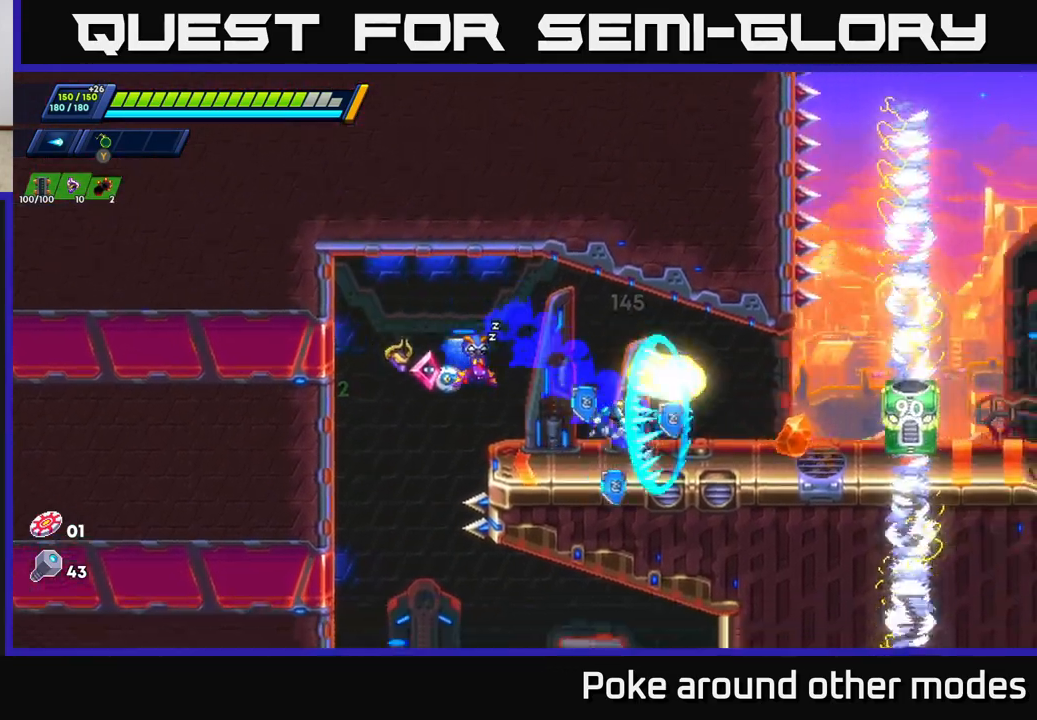
{"buttons": [], "left_stick": "right", "right_stick": "center", "events": [[33, "X", "down"], [83, "X", "up"], [167, "X", "down"], [183, "left_stick", "center"], [217, "X", "up"], [283, "X", "down"], [367, "X", "up"], [433, "X", "down"], [433, "left_stick", "right"], [500, "X", "up"]]}
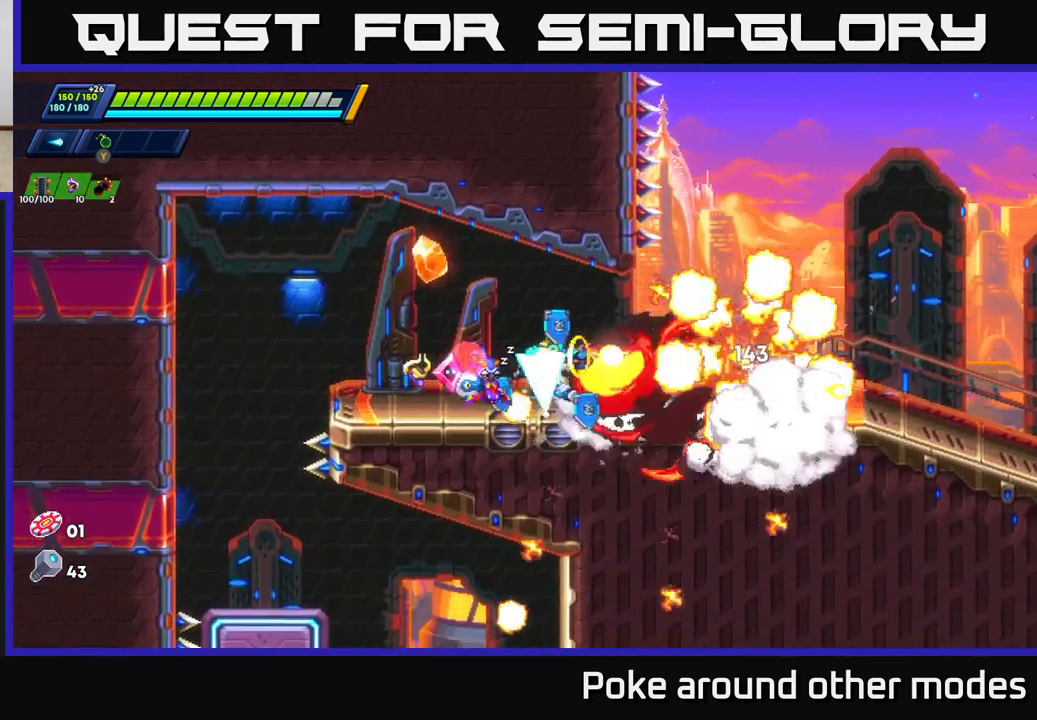
{"buttons": ["A", "R2"], "left_stick": "right", "right_stick": "center", "events": [[67, "X", "down"], [67, "left_stick", "center"], [167, "X", "up"], [167, "left_stick", "right"], [183, "R2", "down"], [433, "A", "down"]]}
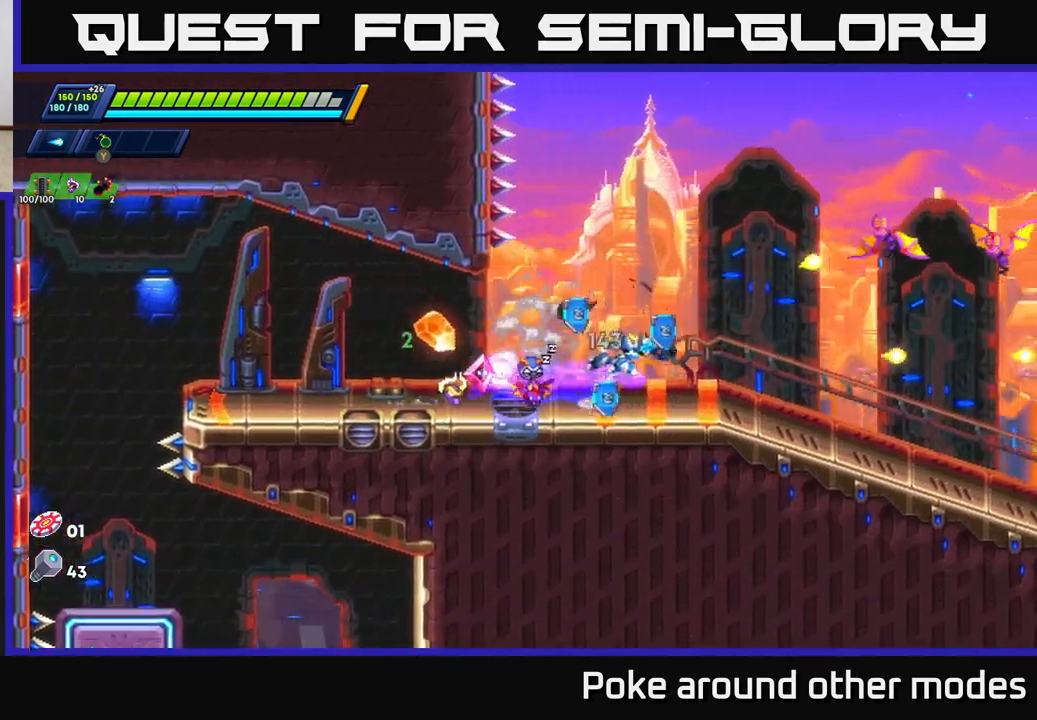
{"buttons": ["X"], "left_stick": "right", "right_stick": "center", "events": [[50, "X", "down"], [100, "A", "up"], [133, "R2", "up"], [150, "X", "up"], [183, "left_stick", "center"], [217, "X", "down"], [267, "X", "up"], [350, "X", "down"], [350, "left_stick", "right"], [417, "X", "up"], [483, "X", "down"]]}
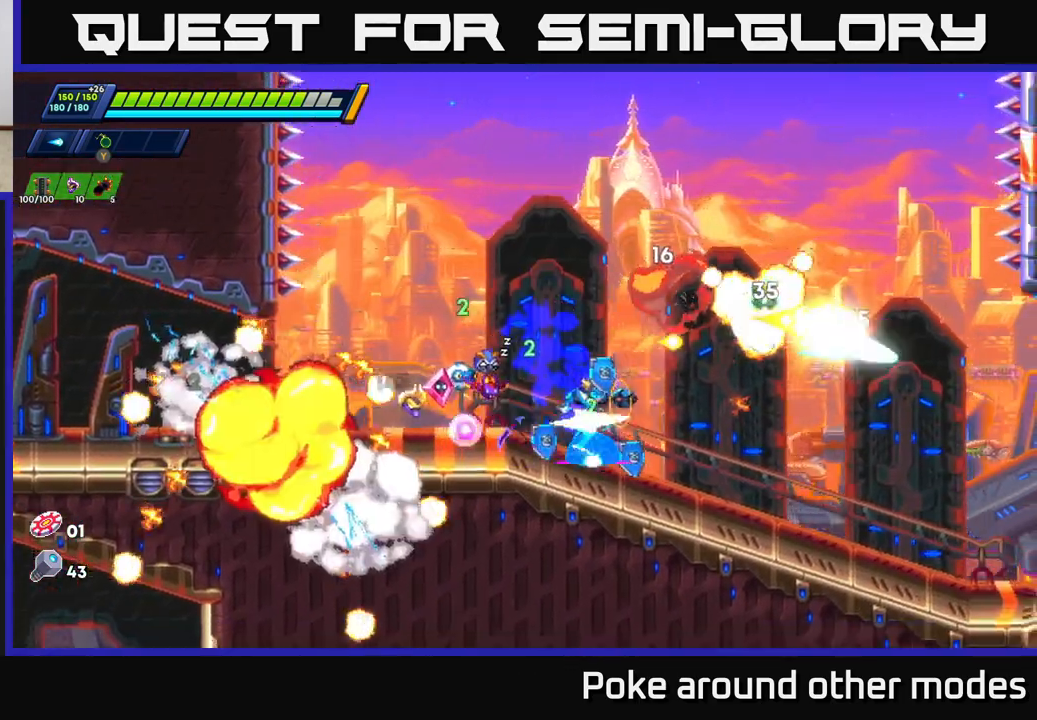
{"buttons": [], "left_stick": "center", "right_stick": "center", "events": [[83, "X", "up"], [117, "R2", "down"], [150, "X", "down"], [200, "A", "down"], [233, "X", "up"], [333, "R2", "up"], [367, "X", "down"], [400, "A", "up"], [450, "left_stick", "center"], [483, "X", "up"]]}
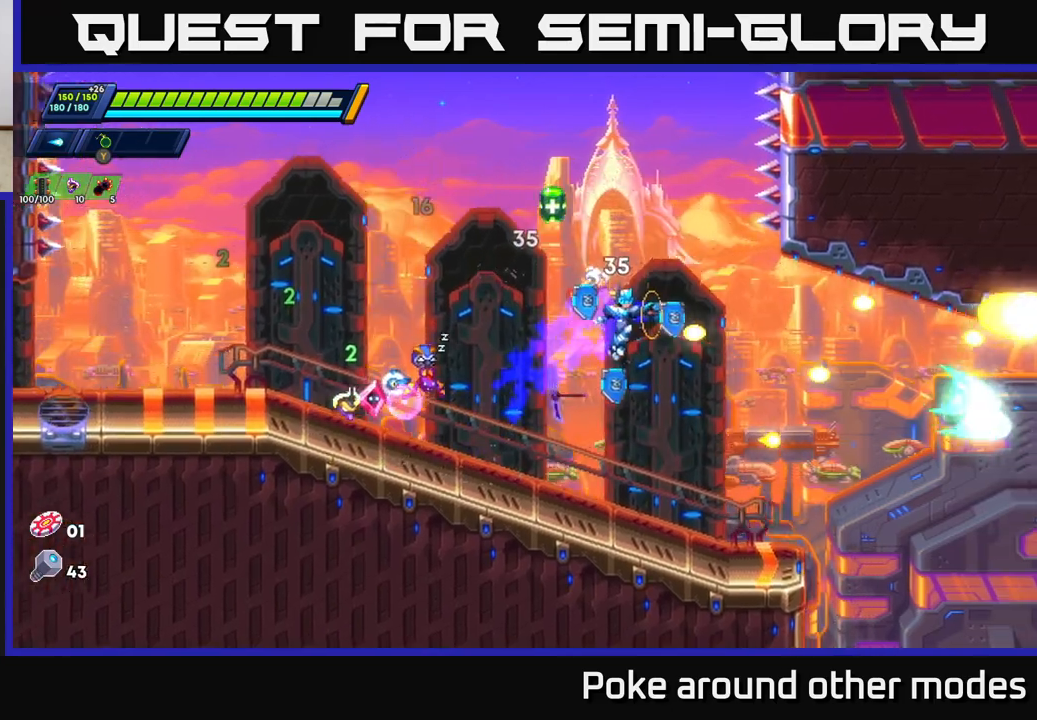
{"buttons": ["A"], "left_stick": "center", "right_stick": "center", "events": [[50, "X", "down"], [150, "X", "up"], [467, "A", "down"]]}
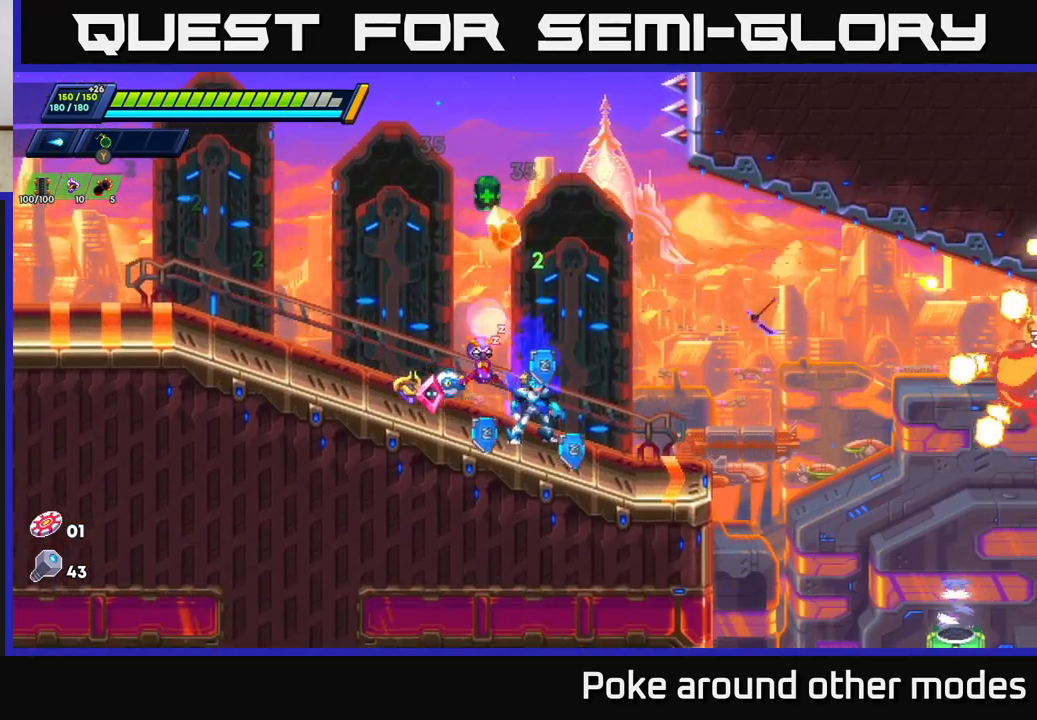
{"buttons": [], "left_stick": "right", "right_stick": "center", "events": [[233, "left_stick", "left"], [350, "A", "up"], [417, "left_stick", "right"]]}
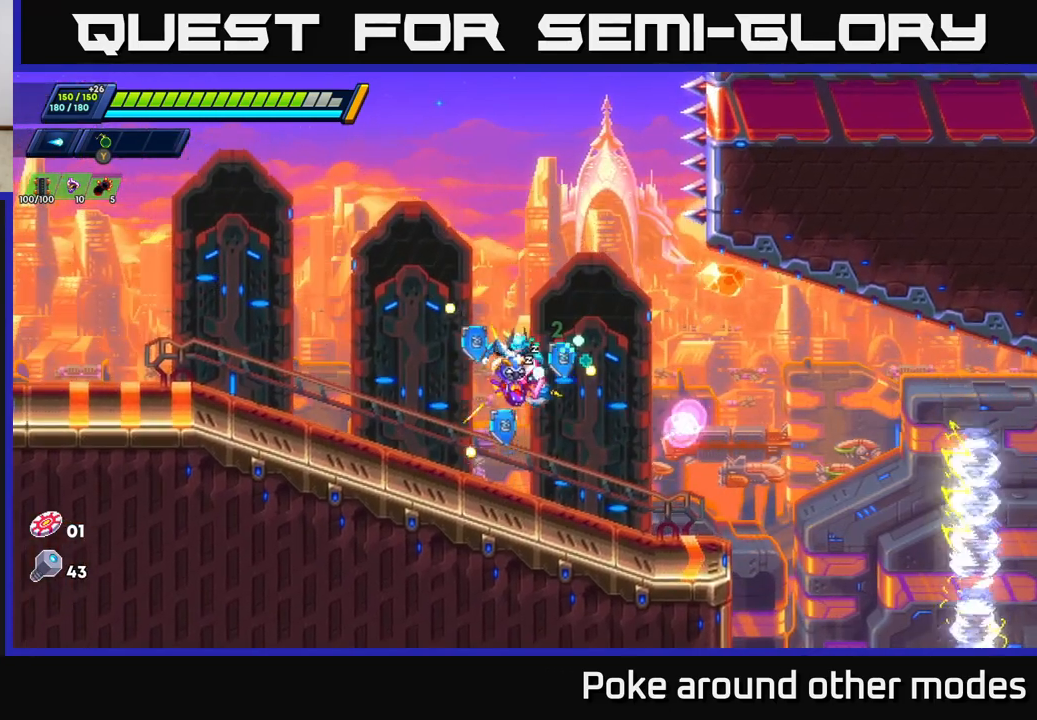
{"buttons": [], "left_stick": "center", "right_stick": "center", "events": [[67, "X", "down"], [150, "X", "up"], [233, "X", "down"], [300, "X", "up"], [367, "X", "down"], [383, "left_stick", "center"], [450, "X", "up"]]}
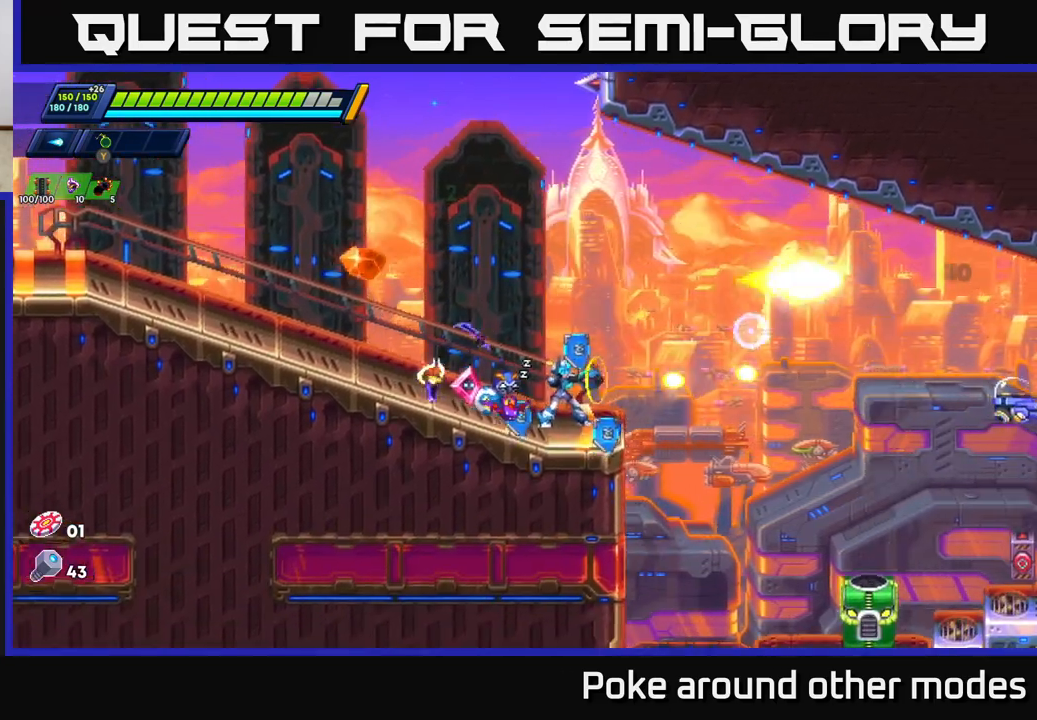
{"buttons": ["A"], "left_stick": "left", "right_stick": "center", "events": [[133, "left_stick", "right"], [217, "X", "down"], [350, "left_stick", "center"], [383, "A", "down"], [400, "left_stick", "left"], [500, "X", "up"]]}
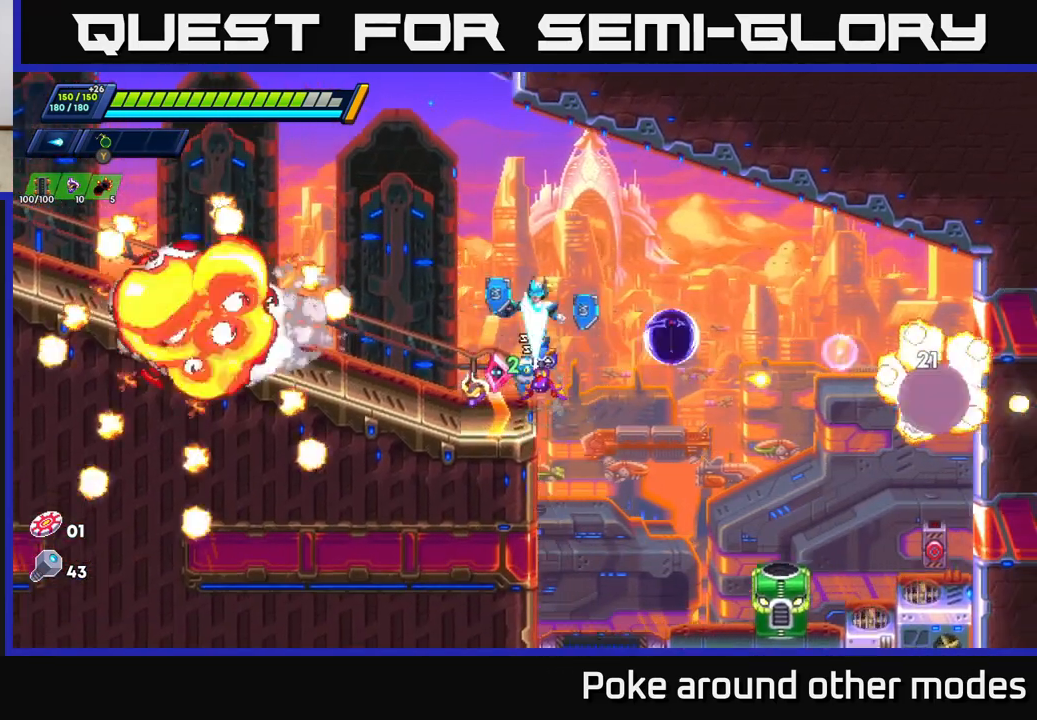
{"buttons": [], "left_stick": "right", "right_stick": "center", "events": [[50, "A", "up"], [150, "left_stick", "right"]]}
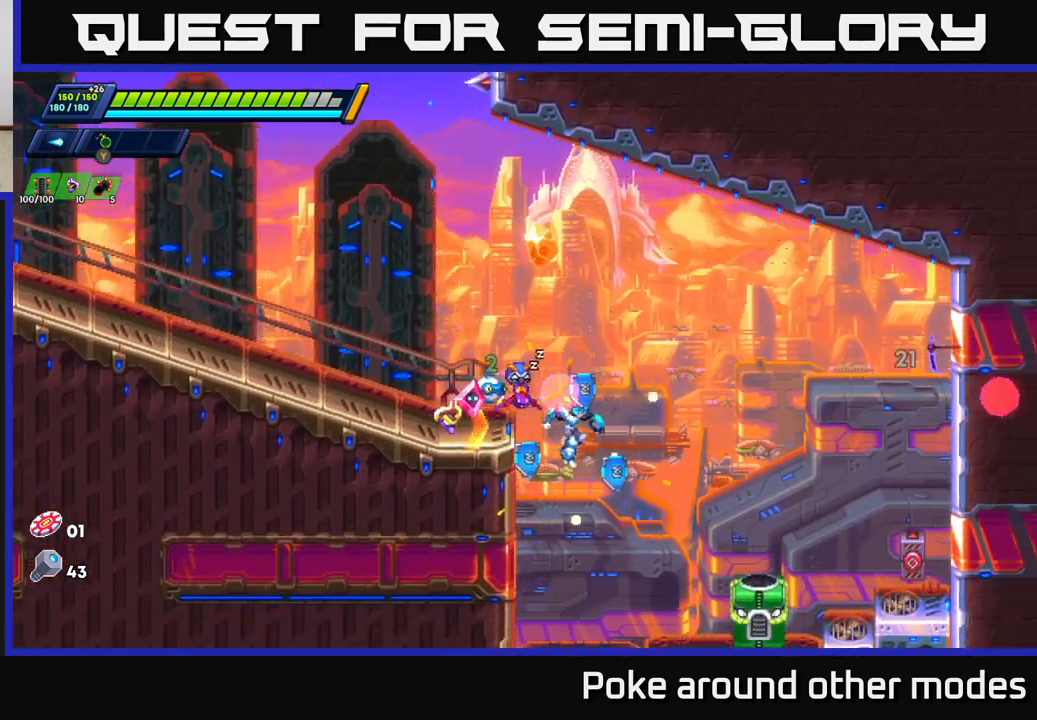
{"buttons": ["X"], "left_stick": "center", "right_stick": "center", "events": [[33, "left_stick", "center"], [150, "left_stick", "right"], [317, "X", "down"], [383, "X", "up"], [383, "left_stick", "center"], [433, "X", "down"]]}
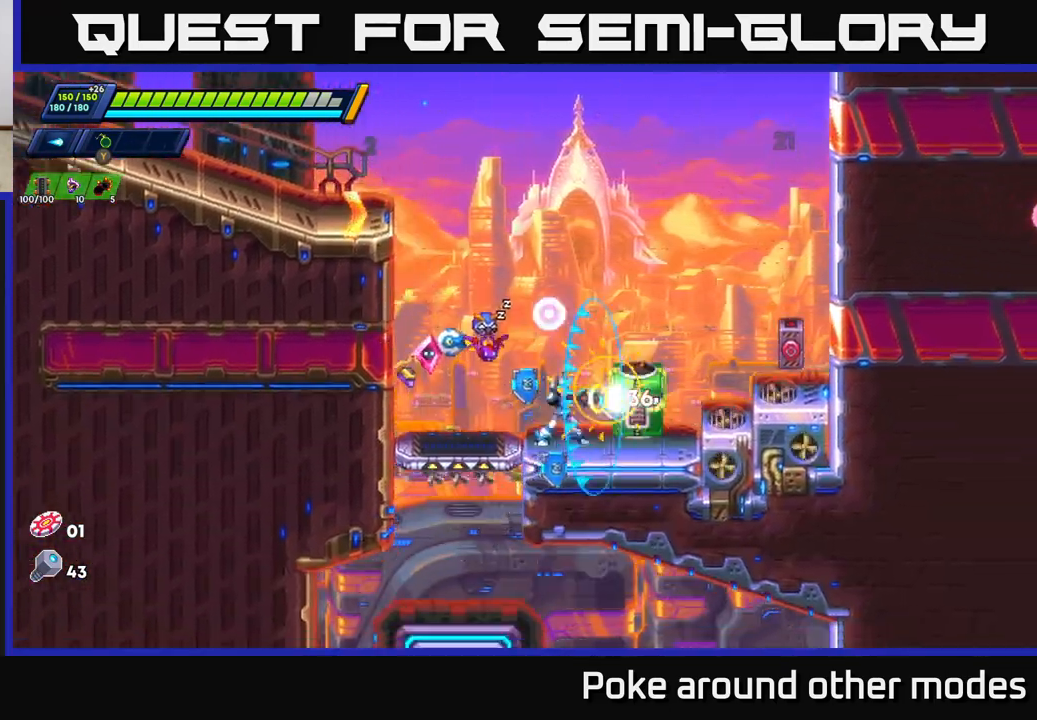
{"buttons": [], "left_stick": "center", "right_stick": "center", "events": [[33, "X", "up"], [50, "A", "down"], [100, "X", "down"], [150, "A", "up"], [183, "X", "up"], [233, "X", "down"], [300, "X", "up"], [367, "X", "down"], [433, "X", "up"]]}